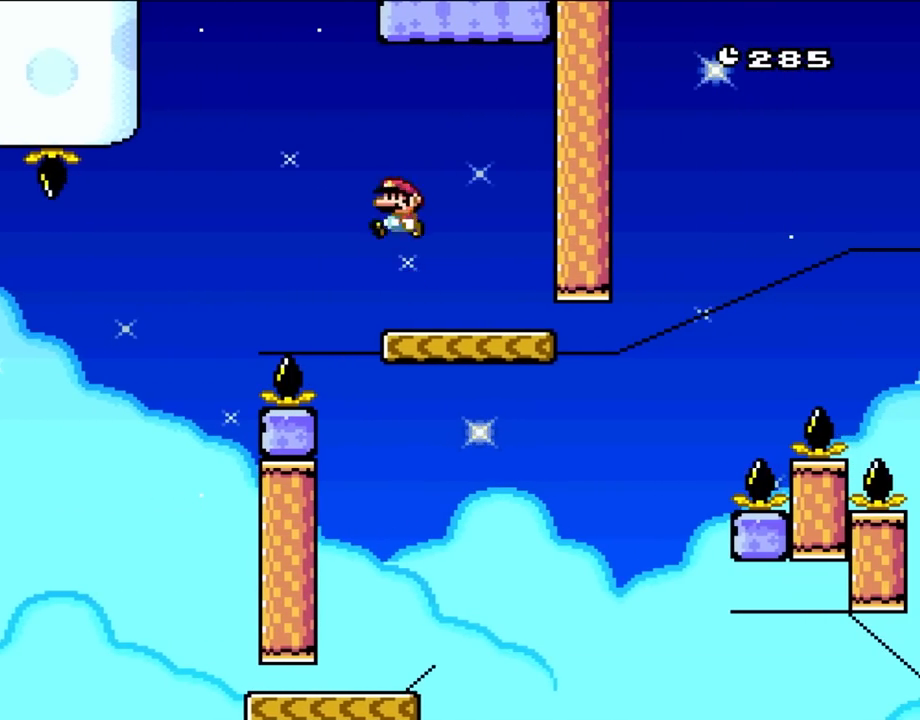
Gameplay with a controller (Nintendo layout); each line is a JSON object with the inputs held at the frame after it. "events" lists button and stick changes between this image and that frame as [ms after this image, input, new state], when the widget could be followed in between. Not read: L1 L3 R3.
{"buttons": ["X"], "events": [[67, "B", "up"], [167, "DPAD_LEFT", "up"], [200, "X", "down"], [200, "Y", "up"], [300, "DPAD_RIGHT", "down"], [333, "DPAD_UP", "down"], [367, "DPAD_UP", "up"], [433, "DPAD_RIGHT", "up"]]}
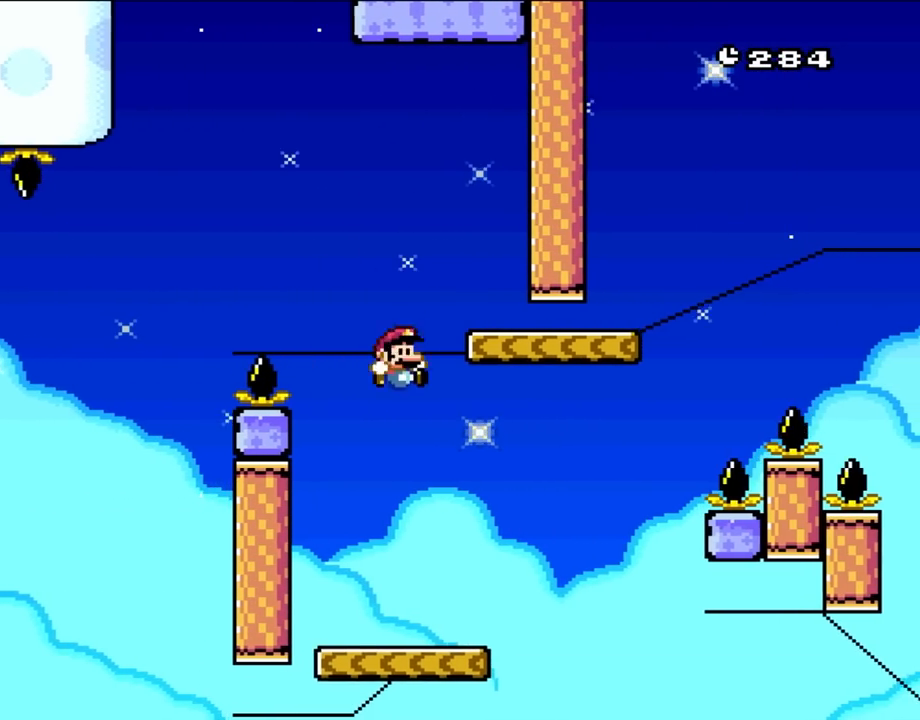
{"buttons": ["B", "Y", "DPAD_RIGHT"], "events": [[33, "Y", "down"], [67, "X", "up"], [200, "DPAD_RIGHT", "down"], [467, "B", "down"]]}
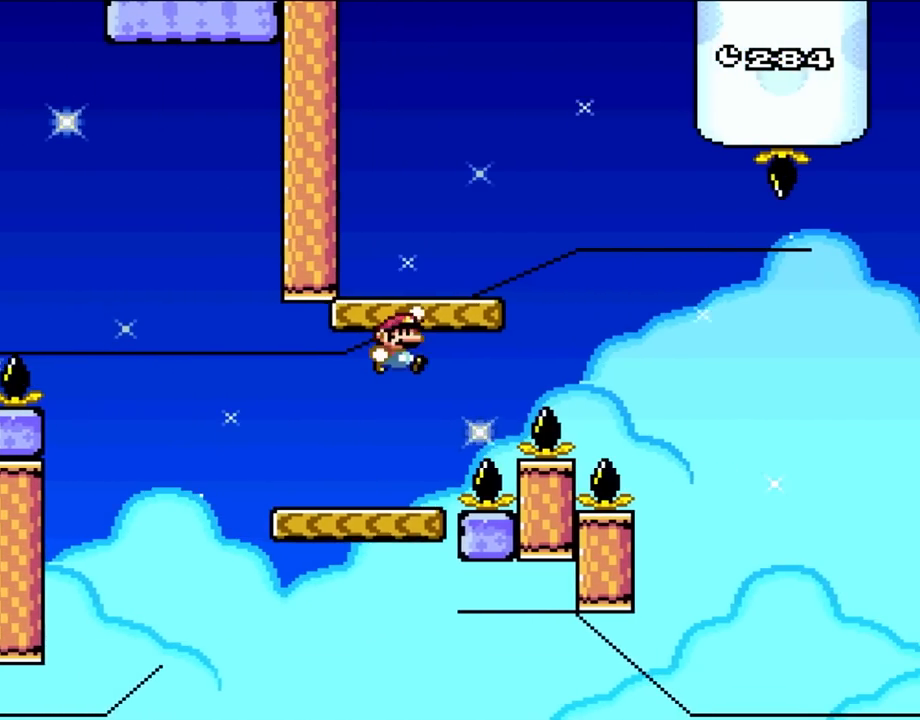
{"buttons": ["Y", "DPAD_LEFT"], "events": [[317, "B", "up"], [317, "DPAD_RIGHT", "up"], [317, "DPAD_UP", "down"], [333, "DPAD_LEFT", "down"], [333, "DPAD_UP", "up"], [400, "DPAD_UP", "down"], [467, "DPAD_UP", "up"]]}
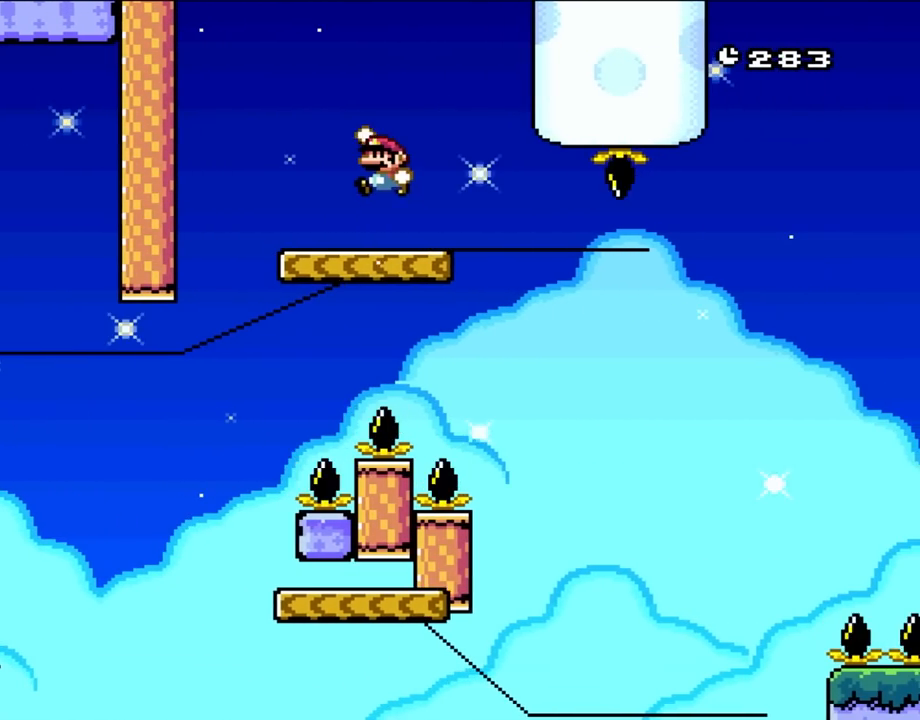
{"buttons": ["Y", "DPAD_RIGHT"], "events": [[50, "B", "down"], [200, "DPAD_LEFT", "up"], [333, "DPAD_RIGHT", "down"], [367, "B", "up"]]}
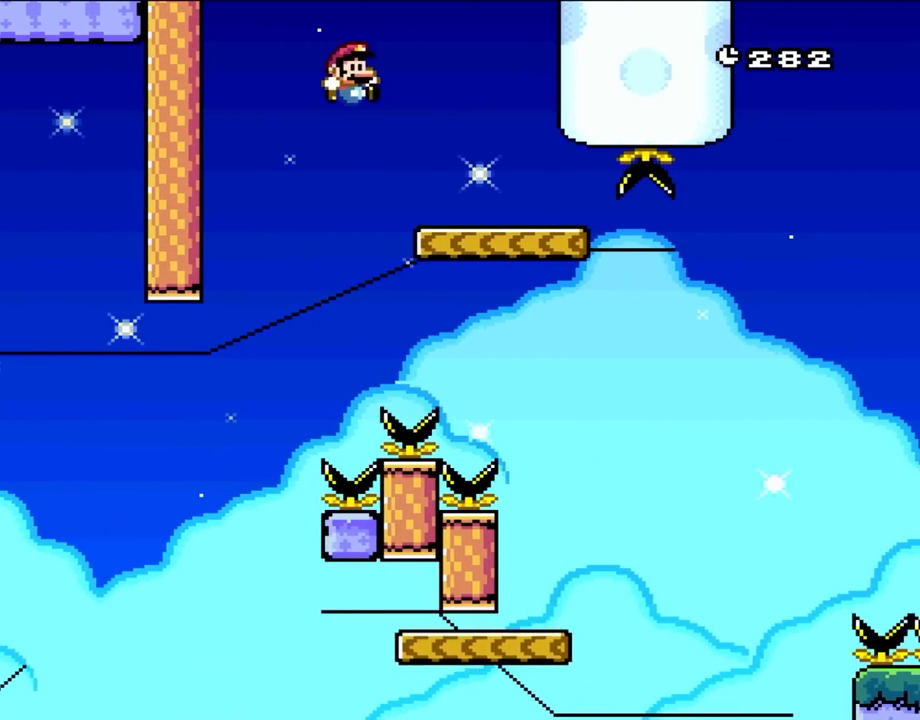
{"buttons": ["Y", "DPAD_UP", "DPAD_RIGHT"], "events": [[33, "B", "down"], [167, "DPAD_UP", "down"], [433, "B", "up"]]}
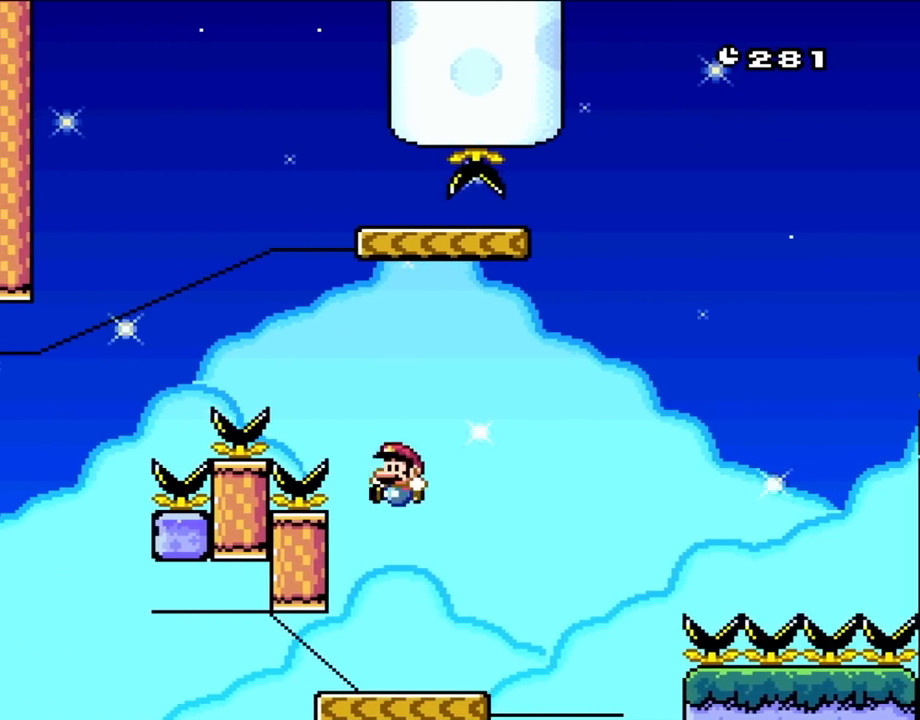
{"buttons": ["B", "Y", "DPAD_RIGHT"], "events": [[33, "DPAD_LEFT", "down"], [33, "DPAD_RIGHT", "up"], [67, "DPAD_UP", "up"], [100, "DPAD_UP", "down"], [133, "DPAD_LEFT", "up"], [133, "DPAD_UP", "up"], [300, "DPAD_RIGHT", "down"], [500, "B", "down"]]}
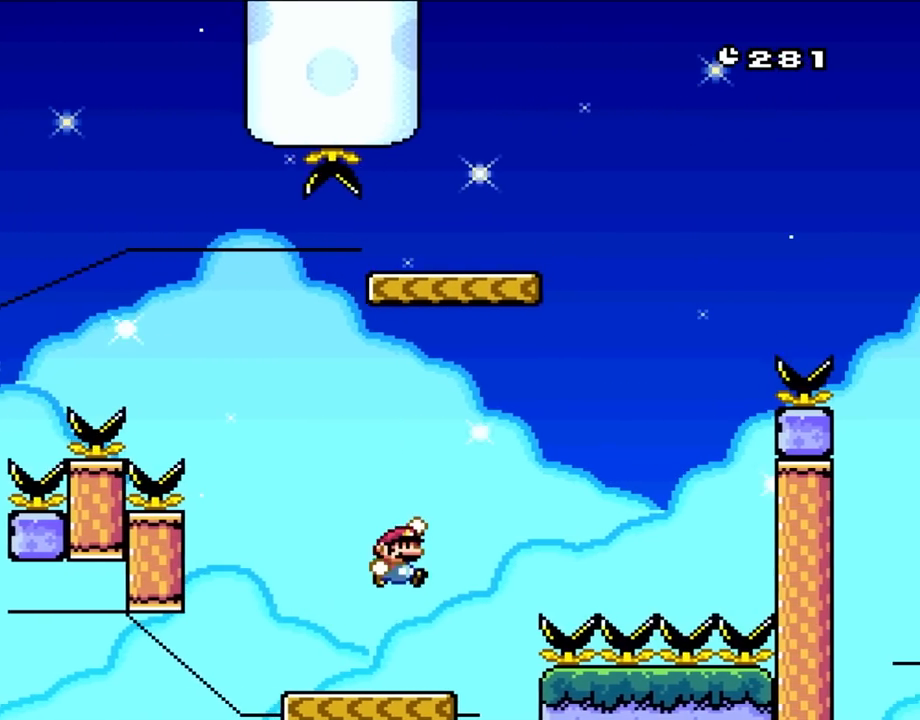
{"buttons": ["B", "Y", "DPAD_RIGHT"], "events": [[300, "B", "up"], [433, "B", "down"]]}
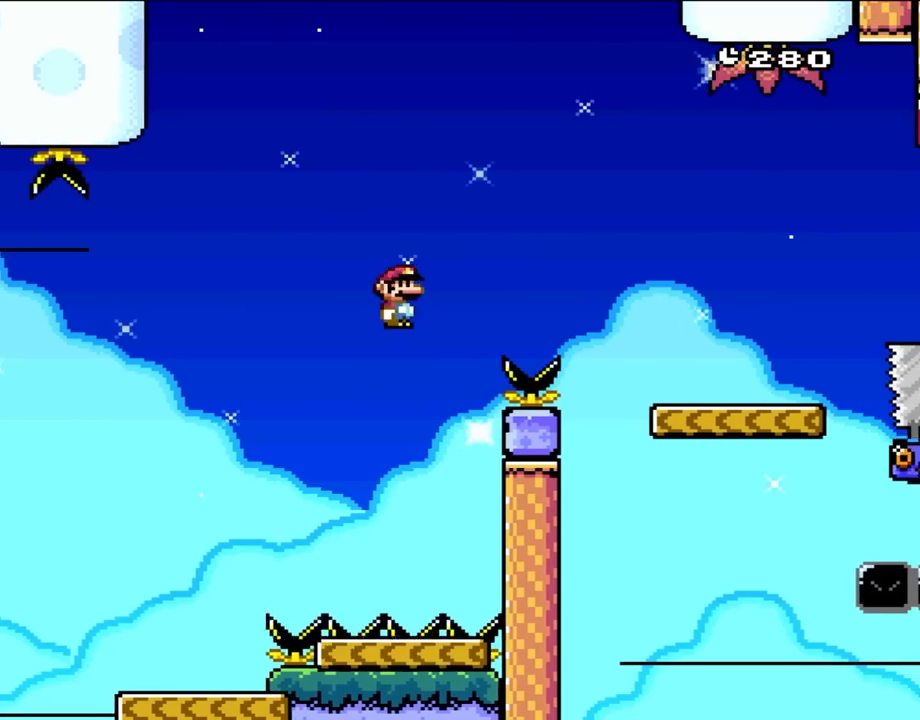
{"buttons": ["B", "Y", "DPAD_RIGHT"], "events": []}
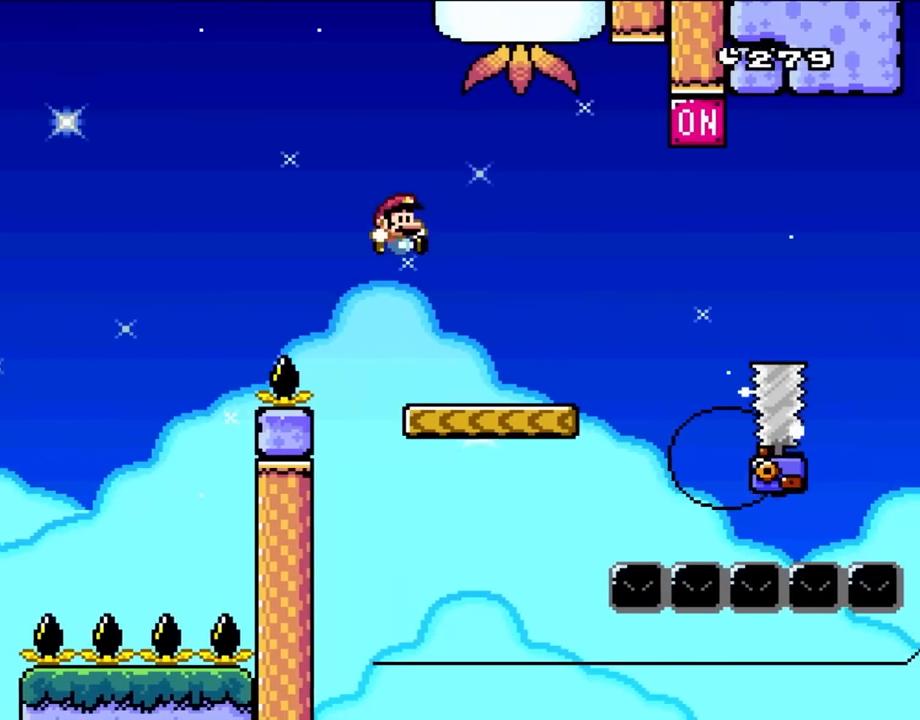
{"buttons": ["A", "X", "DPAD_UP", "DPAD_RIGHT"], "events": [[67, "DPAD_UP", "down"], [133, "DPAD_RIGHT", "up"], [167, "B", "up"], [167, "X", "down"], [200, "DPAD_RIGHT", "down"], [200, "Y", "up"], [233, "DPAD_UP", "up"], [367, "A", "down"], [367, "DPAD_UP", "down"]]}
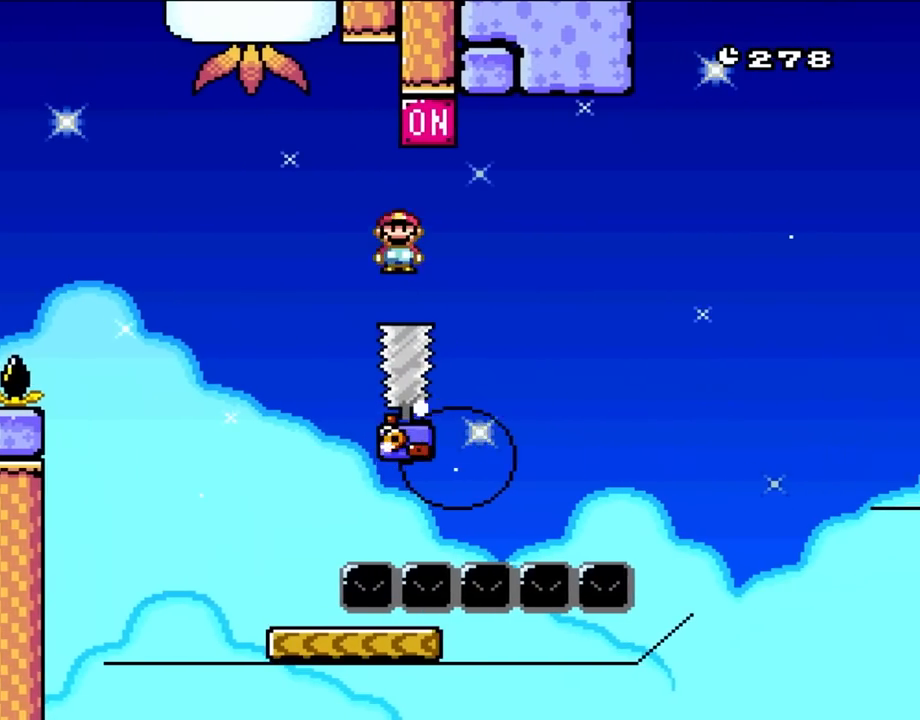
{"buttons": ["A", "X", "DPAD_LEFT"], "events": [[100, "DPAD_RIGHT", "up"], [133, "DPAD_LEFT", "down"], [133, "DPAD_UP", "up"], [200, "DPAD_UP", "down"], [283, "DPAD_LEFT", "up"], [283, "DPAD_RIGHT", "down"], [283, "DPAD_UP", "up"], [467, "DPAD_UP", "down"], [500, "DPAD_LEFT", "down"], [500, "DPAD_RIGHT", "up"], [500, "DPAD_UP", "up"]]}
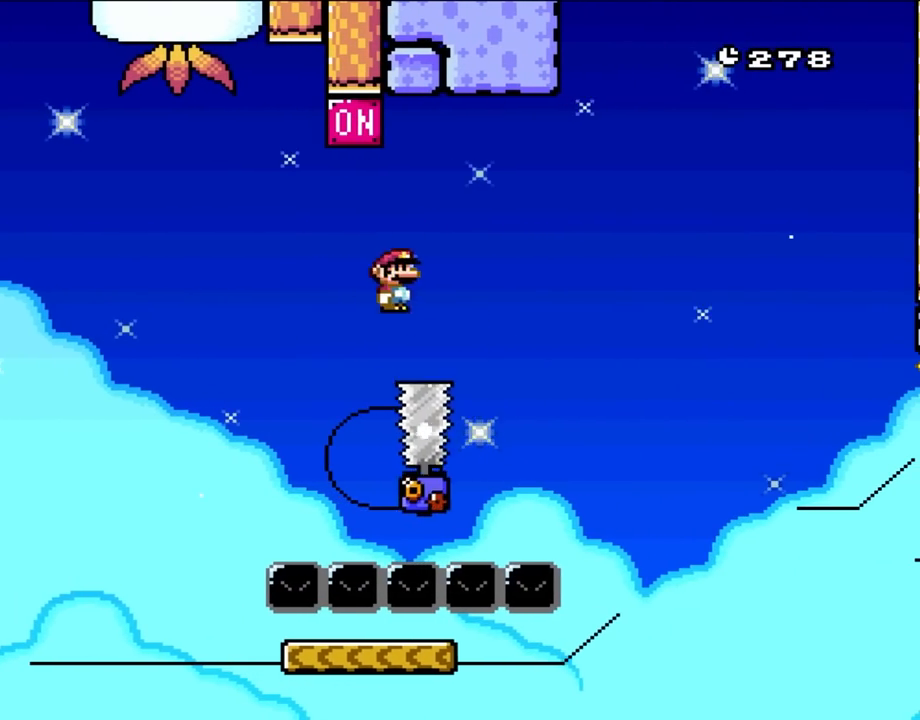
{"buttons": ["A", "X", "DPAD_RIGHT"], "events": [[133, "DPAD_LEFT", "up"], [467, "DPAD_RIGHT", "down"]]}
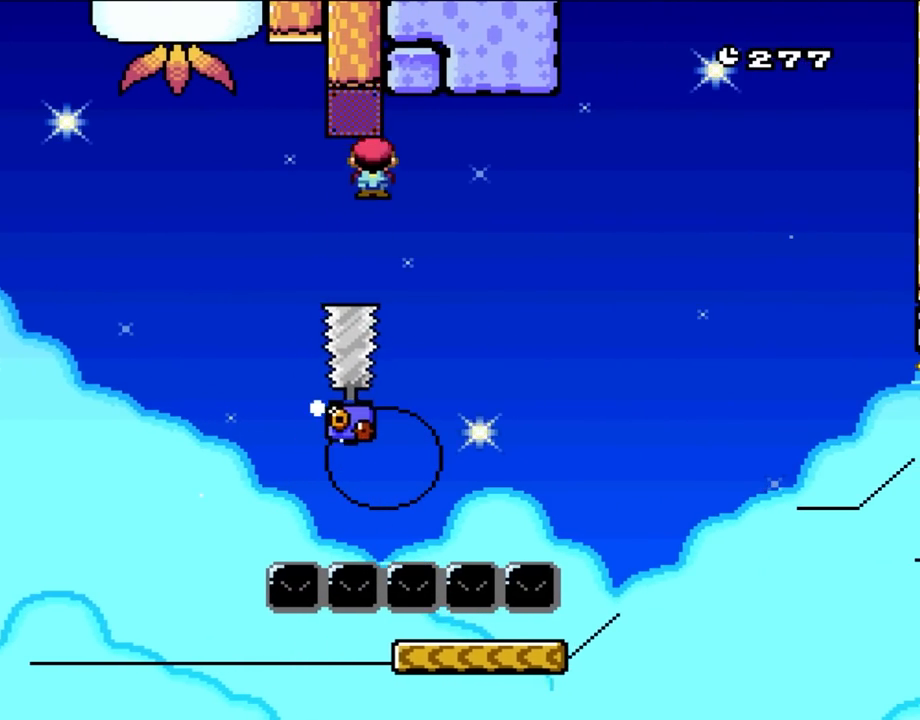
{"buttons": ["A", "X", "DPAD_RIGHT"], "events": []}
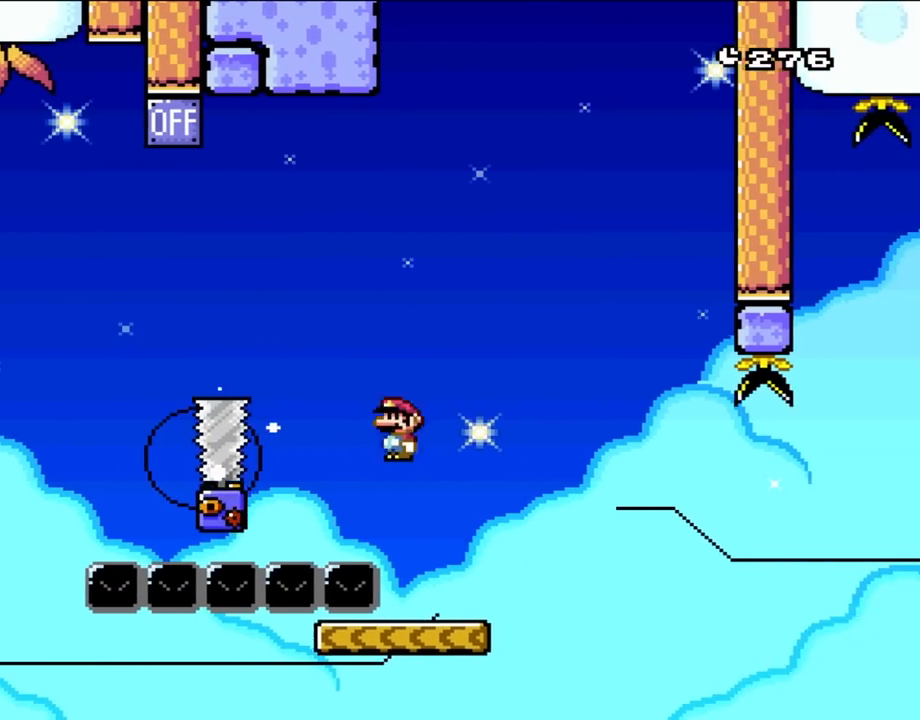
{"buttons": ["X", "DPAD_LEFT"], "events": [[233, "DPAD_UP", "down"], [267, "DPAD_RIGHT", "up"], [300, "A", "up"], [300, "DPAD_LEFT", "down"], [300, "DPAD_UP", "up"]]}
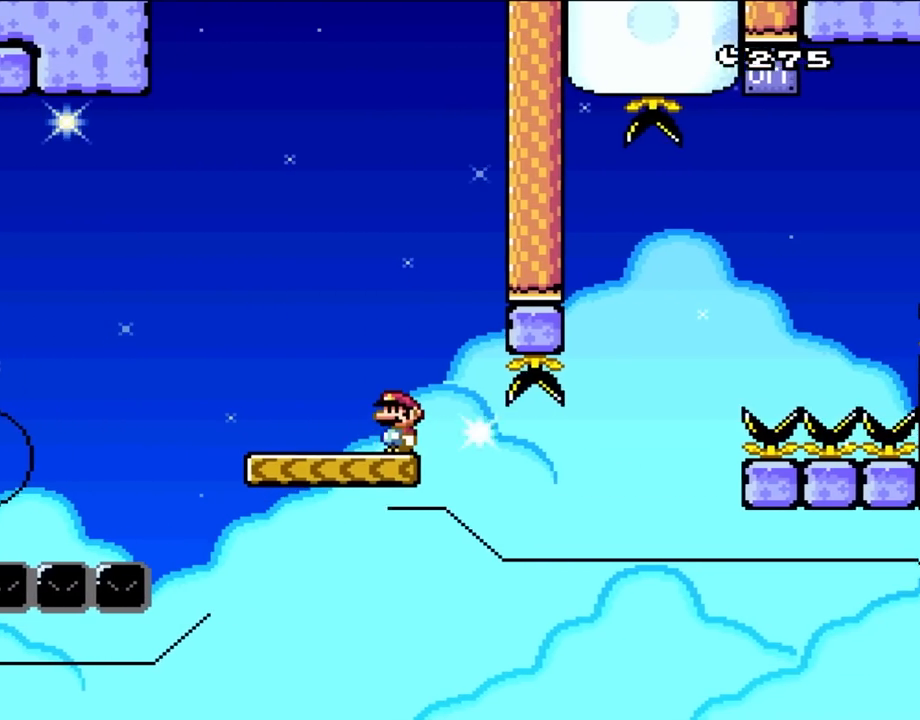
{"buttons": ["X", "DPAD_RIGHT"], "events": [[17, "DPAD_LEFT", "up"], [100, "DPAD_LEFT", "down"], [367, "DPAD_UP", "down"], [400, "DPAD_LEFT", "up"], [400, "DPAD_UP", "up"], [433, "DPAD_RIGHT", "down"]]}
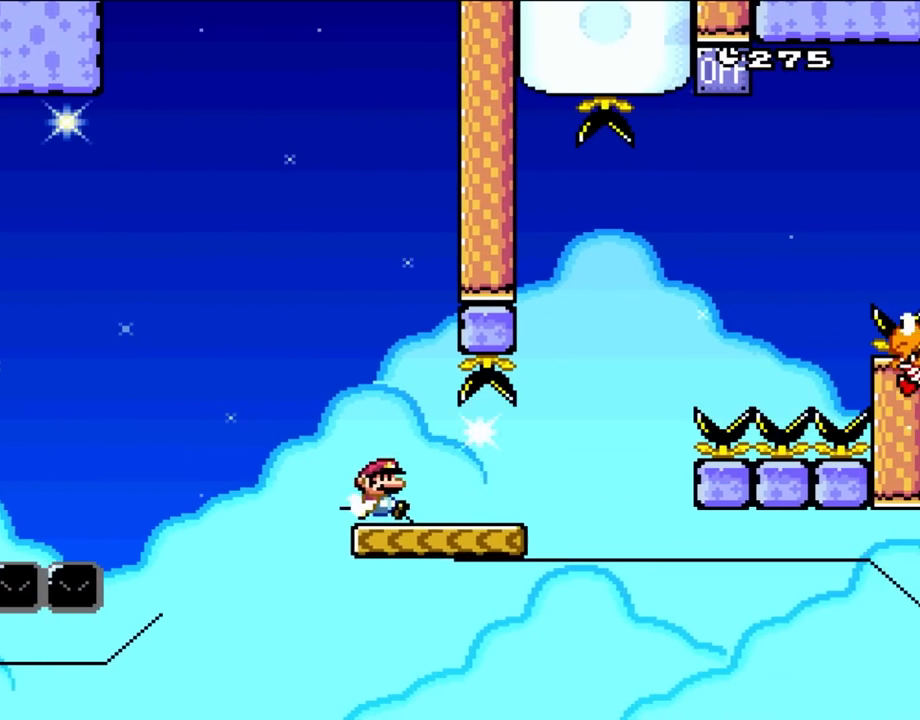
{"buttons": ["B", "Y"], "events": [[67, "X", "up"], [67, "Y", "down"], [333, "DPAD_RIGHT", "up"], [333, "DPAD_UP", "down"], [367, "DPAD_UP", "up"], [400, "DPAD_RIGHT", "down"], [467, "B", "down"], [467, "DPAD_RIGHT", "up"]]}
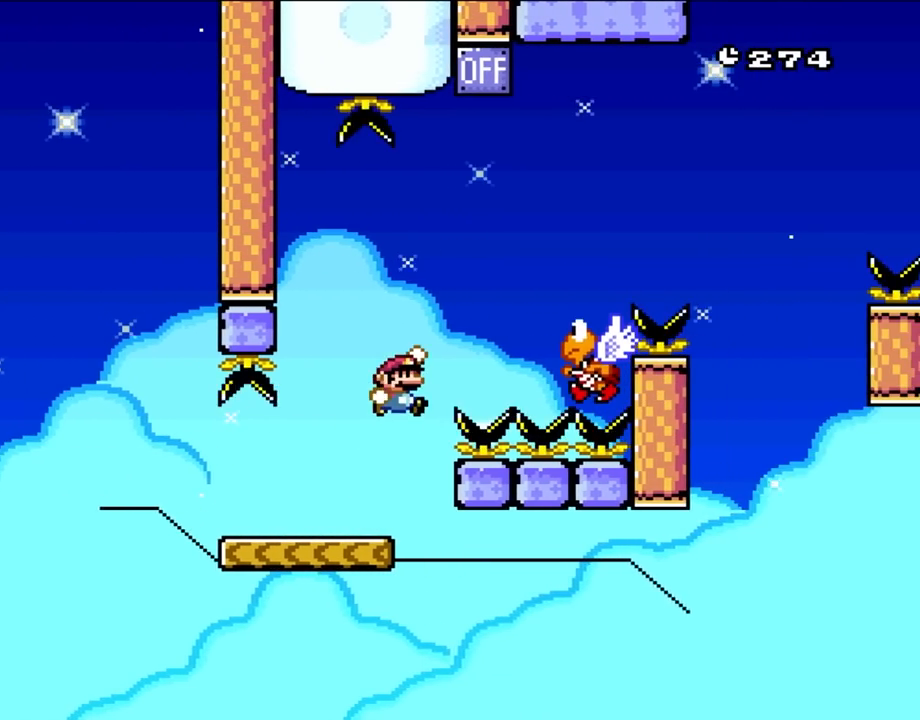
{"buttons": ["B", "Y"], "events": [[267, "B", "up"], [300, "DPAD_LEFT", "down"], [400, "B", "down"], [433, "DPAD_LEFT", "up"]]}
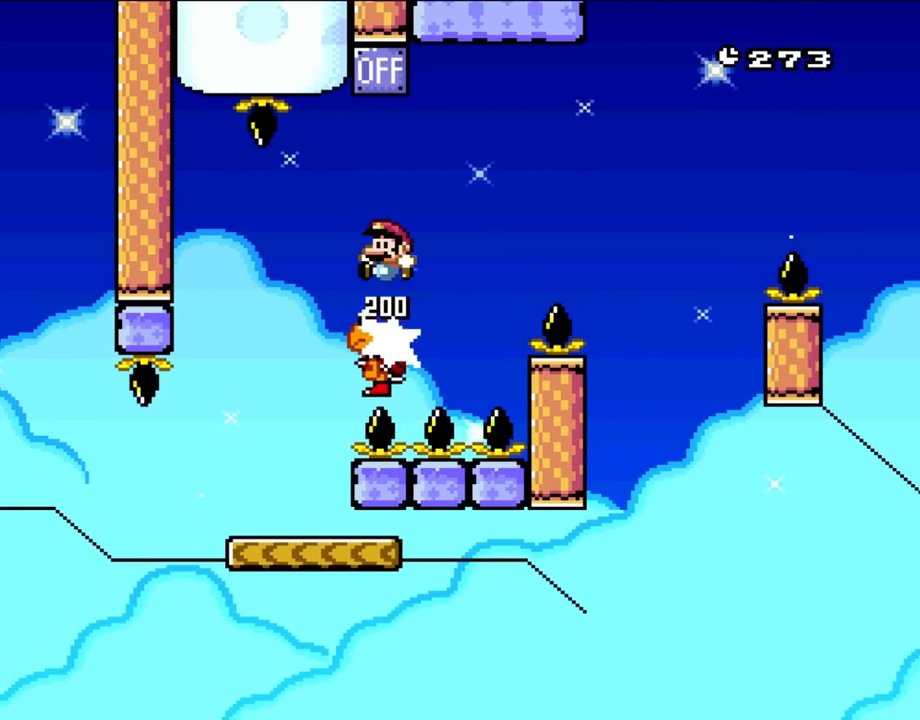
{"buttons": ["B", "Y"], "events": []}
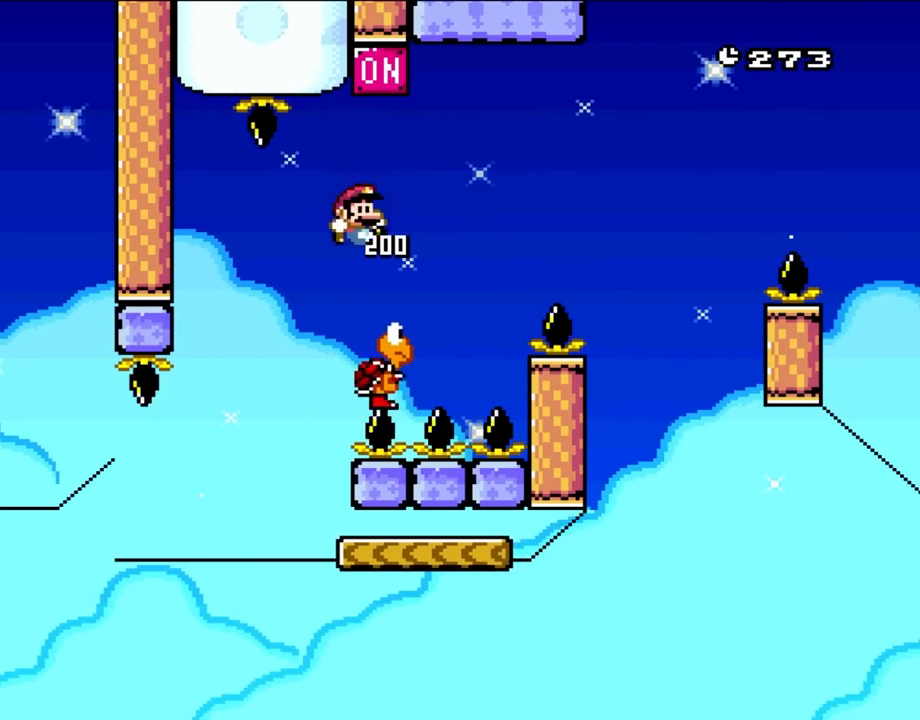
{"buttons": ["B", "Y", "DPAD_RIGHT"], "events": [[33, "DPAD_RIGHT", "down"], [67, "B", "up"], [133, "B", "down"]]}
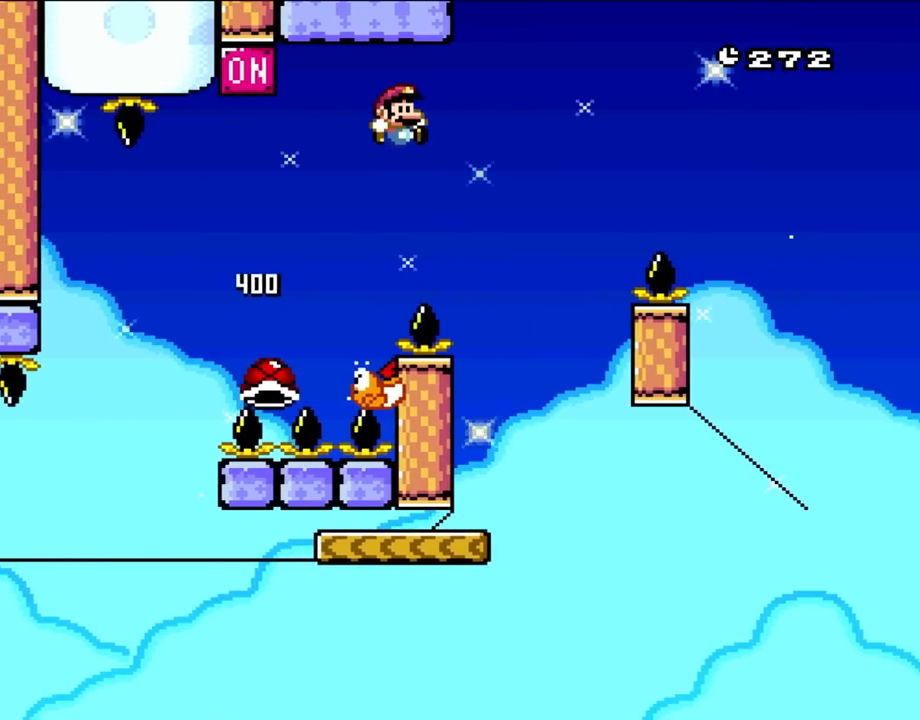
{"buttons": ["Y", "DPAD_LEFT"], "events": [[33, "B", "up"], [333, "DPAD_UP", "down"], [367, "DPAD_LEFT", "down"], [367, "DPAD_RIGHT", "up"], [367, "DPAD_UP", "up"]]}
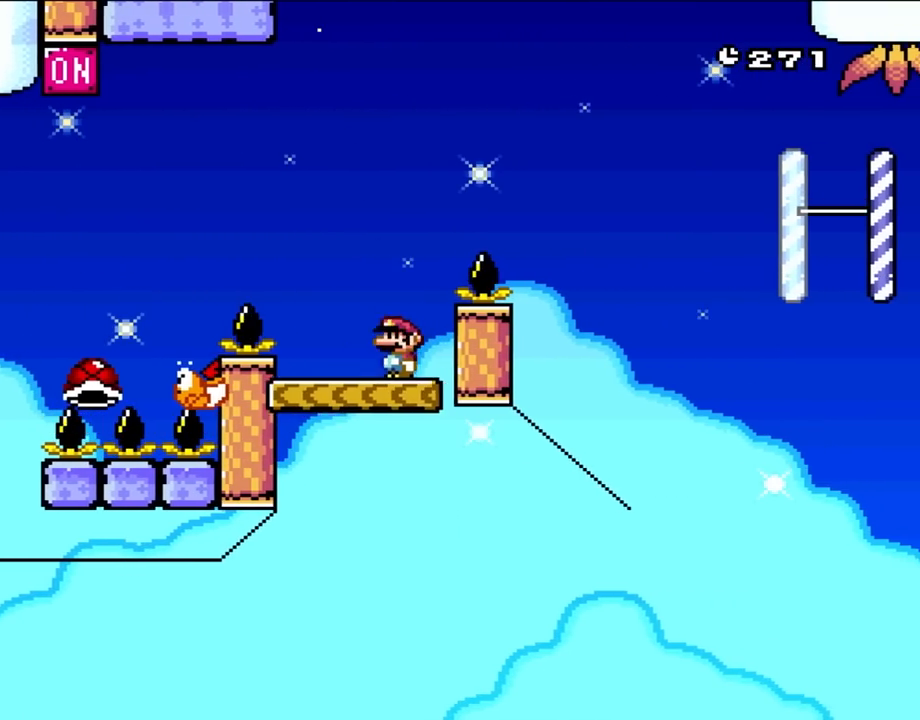
{"buttons": ["Y", "DPAD_RIGHT"], "events": [[67, "DPAD_UP", "down"], [133, "DPAD_LEFT", "up"], [133, "DPAD_RIGHT", "down"], [133, "DPAD_UP", "up"], [167, "B", "down"], [400, "B", "up"]]}
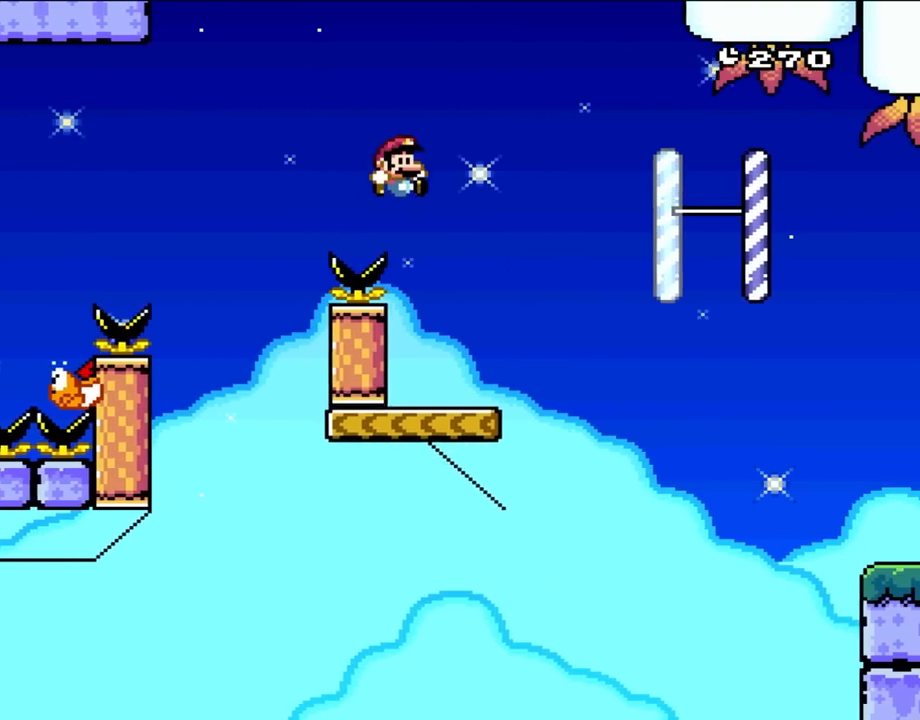
{"buttons": ["B", "Y"], "events": [[167, "DPAD_UP", "down"], [200, "DPAD_LEFT", "down"], [200, "DPAD_RIGHT", "up"], [200, "DPAD_UP", "up"], [233, "DPAD_UP", "down"], [267, "DPAD_LEFT", "up"], [300, "DPAD_RIGHT", "down"], [300, "DPAD_UP", "up"], [467, "B", "down"], [467, "DPAD_UP", "down"], [500, "DPAD_RIGHT", "up"], [500, "DPAD_UP", "up"]]}
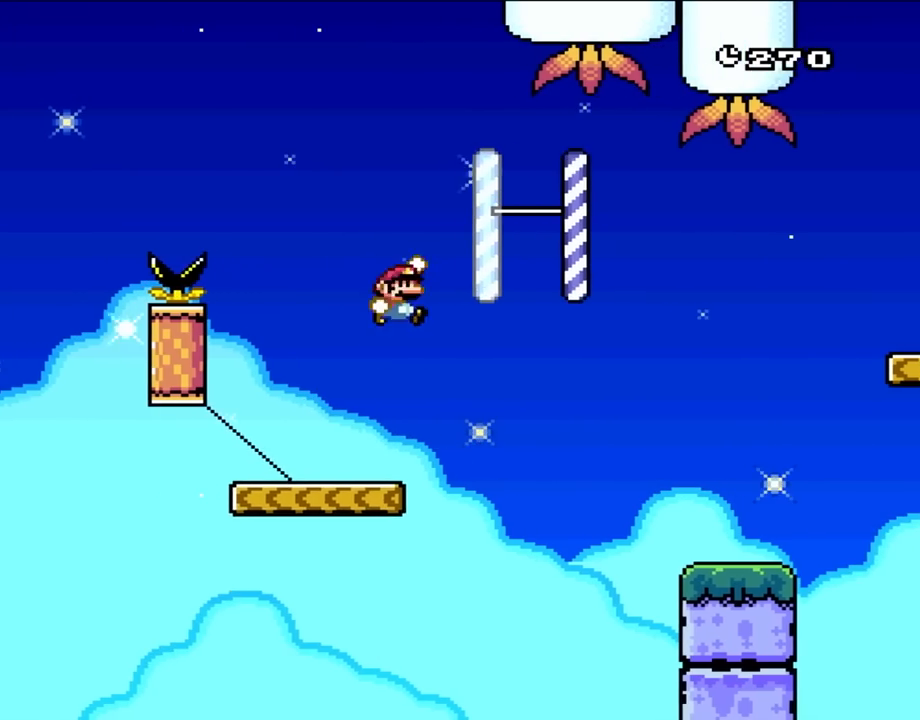
{"buttons": ["Y", "DPAD_RIGHT"], "events": [[267, "B", "up"], [267, "DPAD_RIGHT", "down"]]}
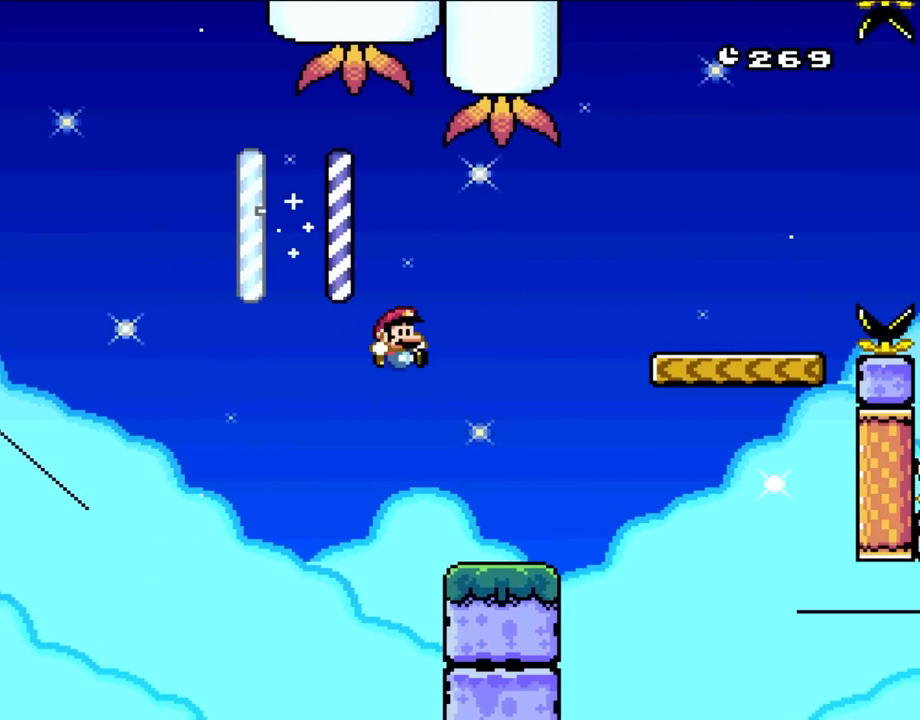
{"buttons": ["Y", "DPAD_LEFT"], "events": [[333, "DPAD_UP", "down"], [367, "DPAD_LEFT", "down"], [367, "DPAD_RIGHT", "up"], [400, "B", "down"], [400, "DPAD_UP", "up"], [467, "B", "up"]]}
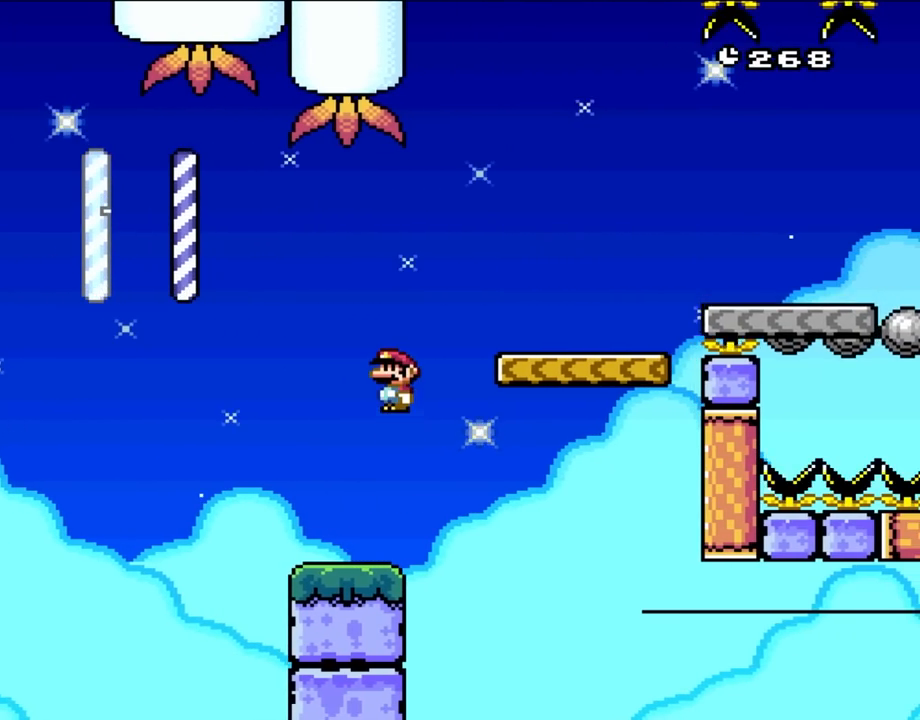
{"buttons": ["Y", "DPAD_LEFT"], "events": [[33, "DPAD_LEFT", "up"], [200, "DPAD_LEFT", "down"]]}
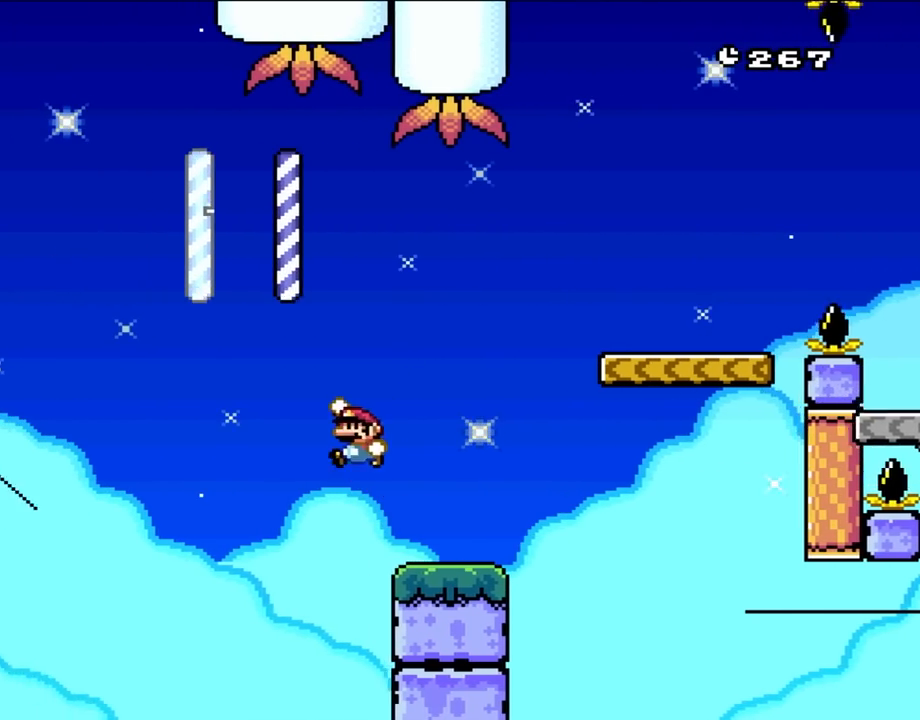
{"buttons": ["B", "Y", "DPAD_RIGHT"], "events": [[50, "B", "down"], [267, "DPAD_UP", "down"], [300, "DPAD_LEFT", "up"], [333, "DPAD_RIGHT", "down"], [333, "DPAD_UP", "up"]]}
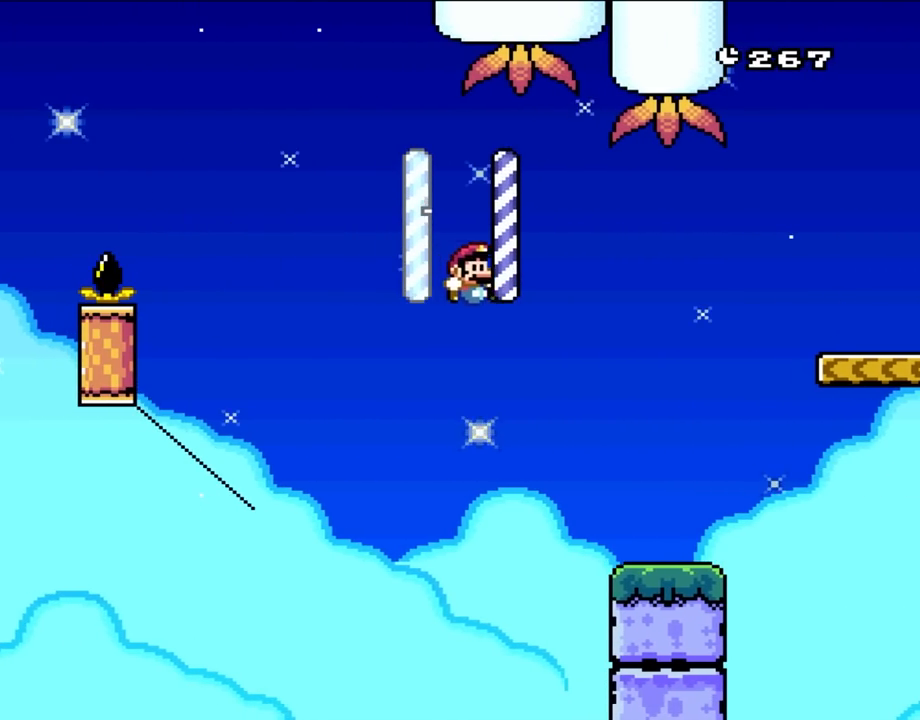
{"buttons": ["Y", "DPAD_RIGHT"], "events": [[300, "B", "up"]]}
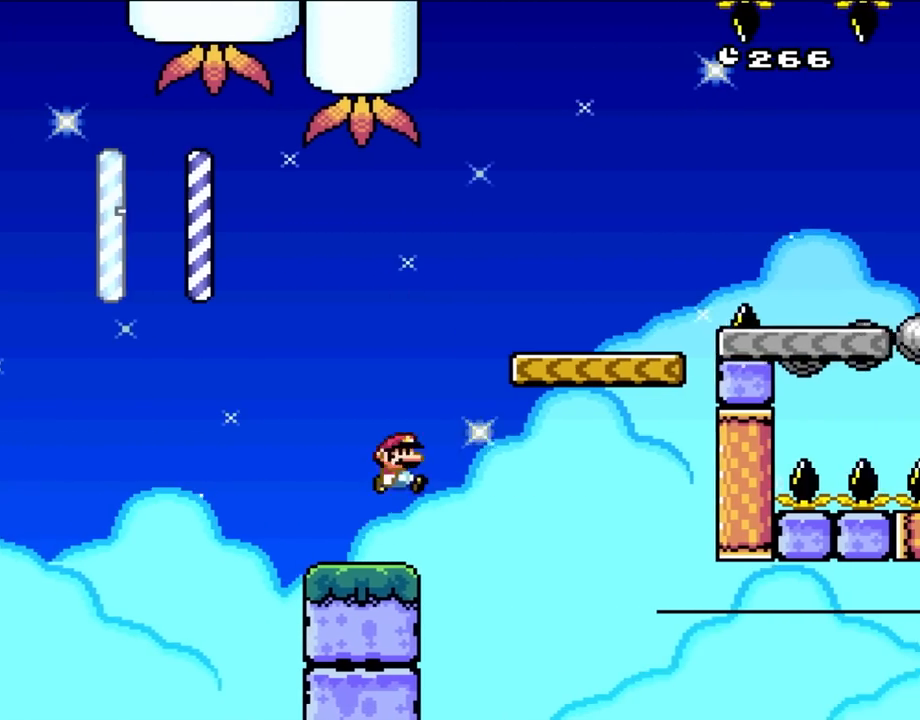
{"buttons": ["B", "Y", "DPAD_RIGHT"], "events": [[67, "B", "down"], [200, "DPAD_UP", "down"], [233, "DPAD_LEFT", "down"], [233, "DPAD_RIGHT", "up"], [233, "DPAD_UP", "up"], [367, "DPAD_LEFT", "up"], [400, "DPAD_RIGHT", "down"]]}
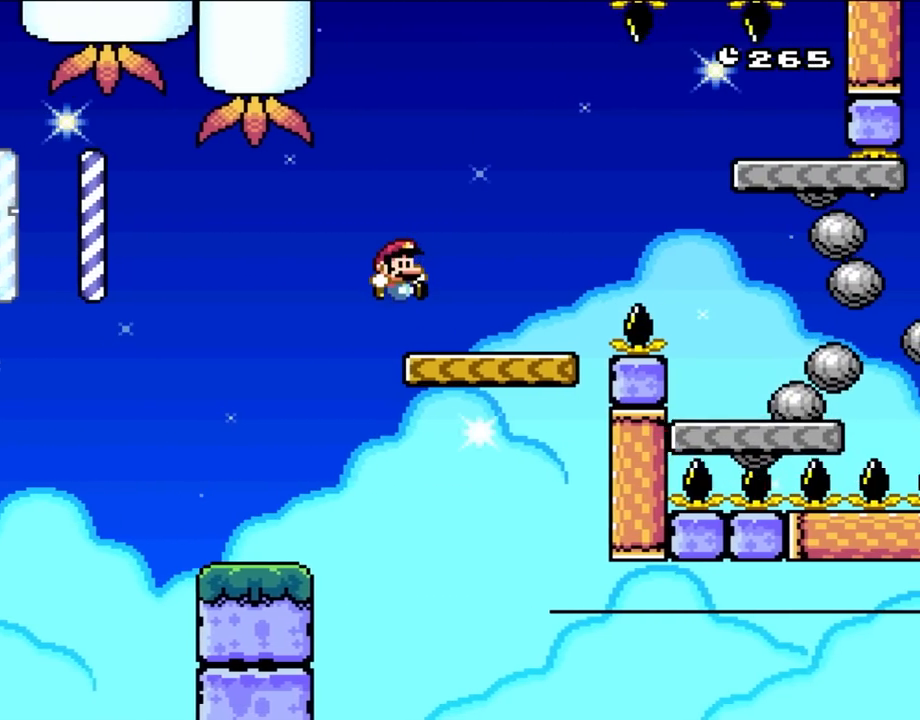
{"buttons": ["B", "Y", "DPAD_RIGHT"], "events": [[67, "B", "up"], [267, "B", "down"], [367, "B", "up"], [467, "B", "down"]]}